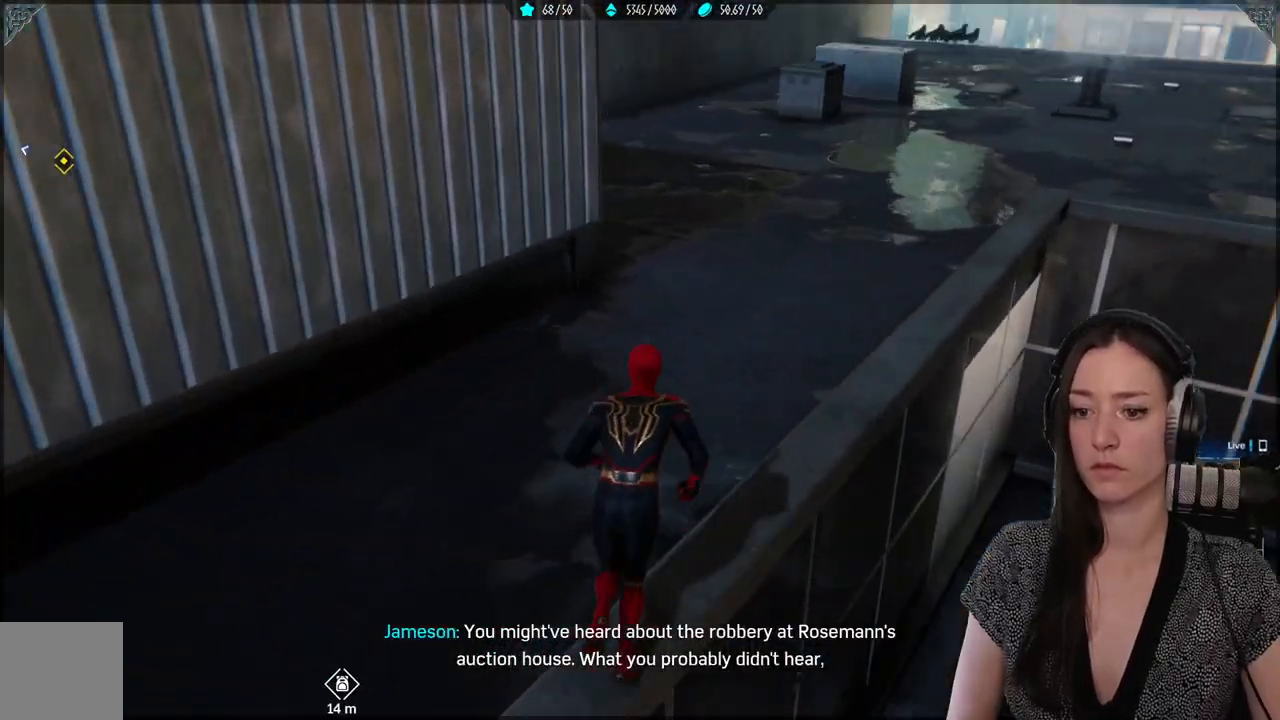
Gameplay with a controller (Xbox layout); each line is a JSON object with the inputs held at the frame after it. "events" lists button and stick changes between this image and that frame as [ms after this image, input, new state], when the widget could be followed in between.
{"buttons": [], "left_stick": "up-right", "right_stick": "up-left", "events": [[217, "left_stick", "up-right"]]}
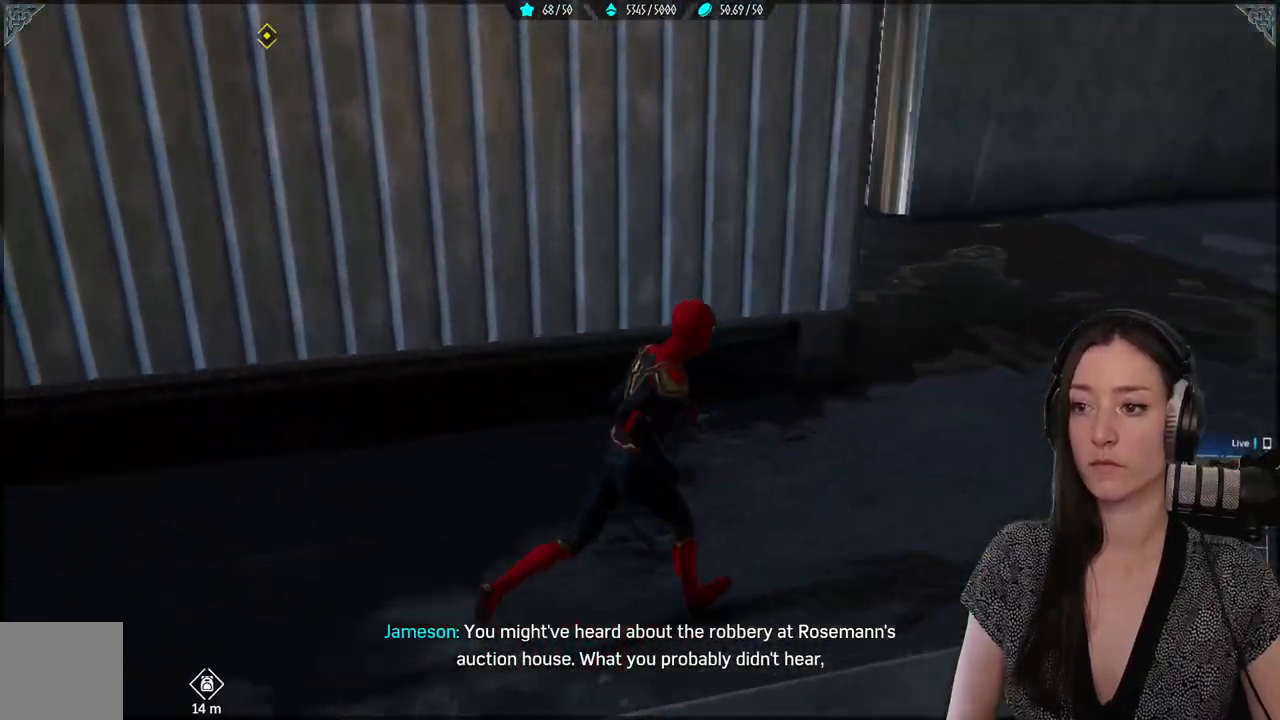
{"buttons": [], "left_stick": "up-right", "right_stick": "up-left", "events": []}
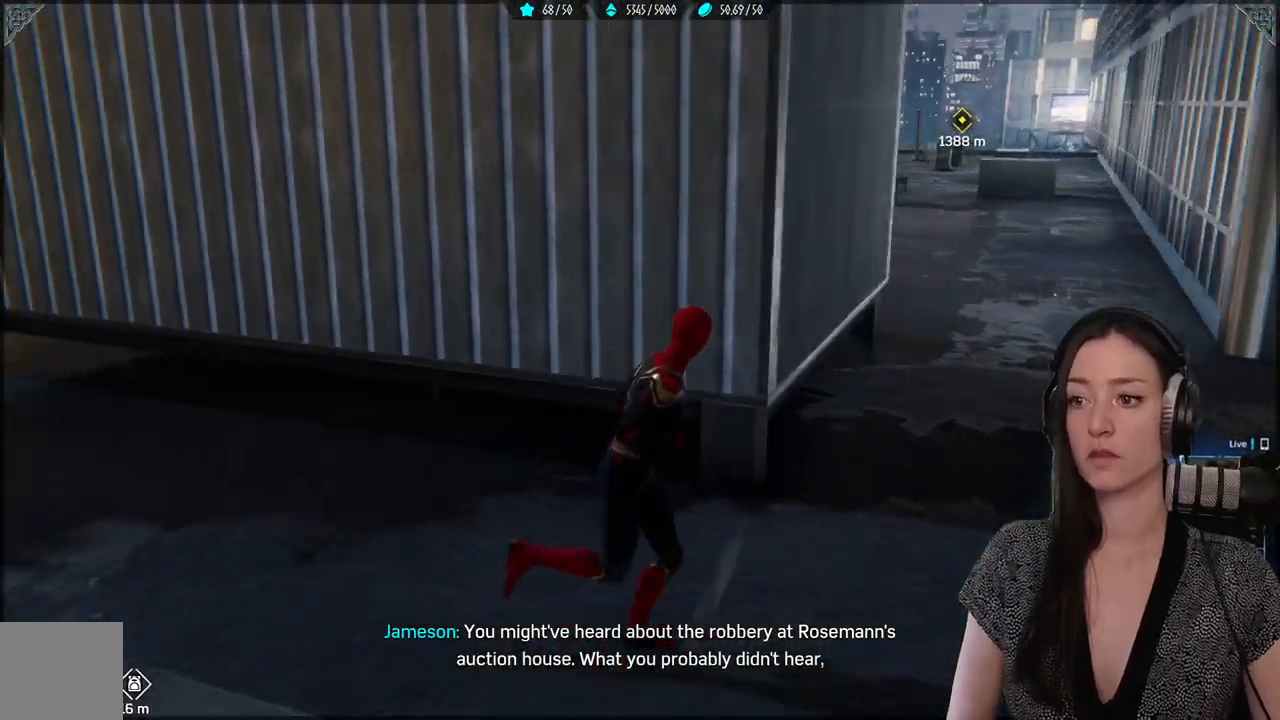
{"buttons": [], "left_stick": "up-right", "right_stick": "center", "events": [[167, "left_stick", "right"], [167, "right_stick", "center"], [500, "left_stick", "up-right"]]}
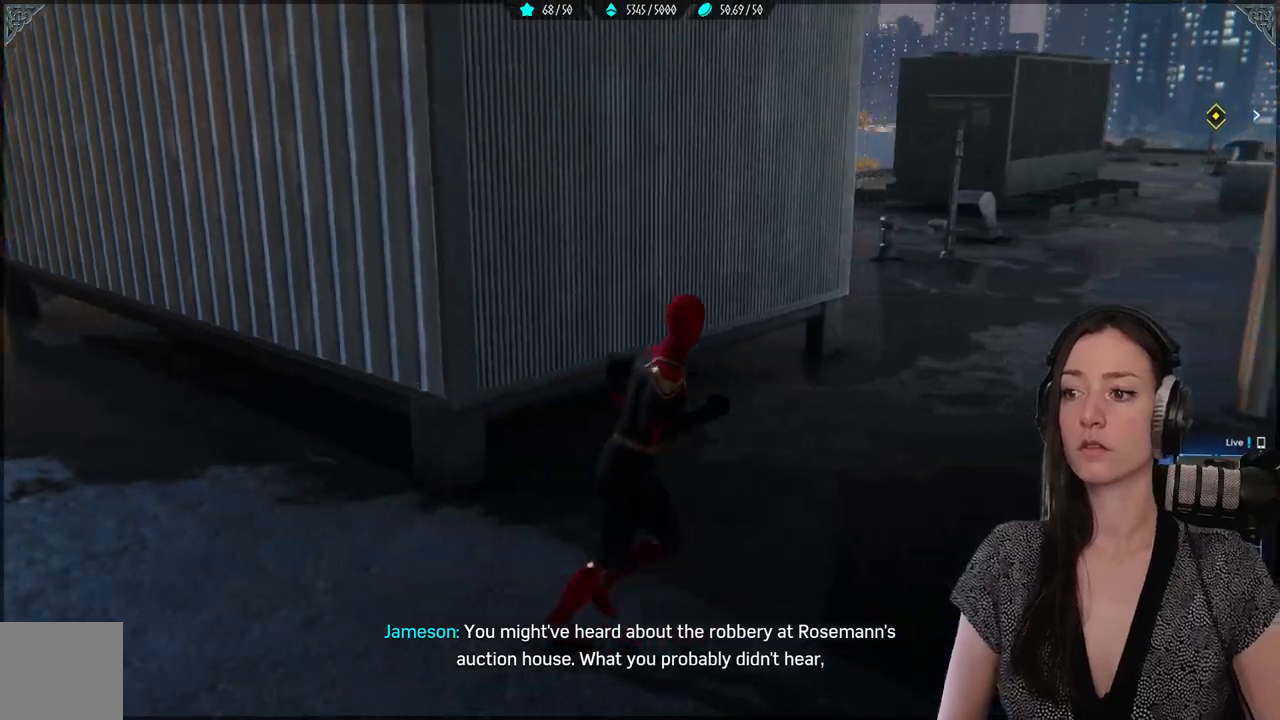
{"buttons": [], "left_stick": "up-right", "right_stick": "center", "events": [[117, "right_stick", "left"], [417, "right_stick", "center"]]}
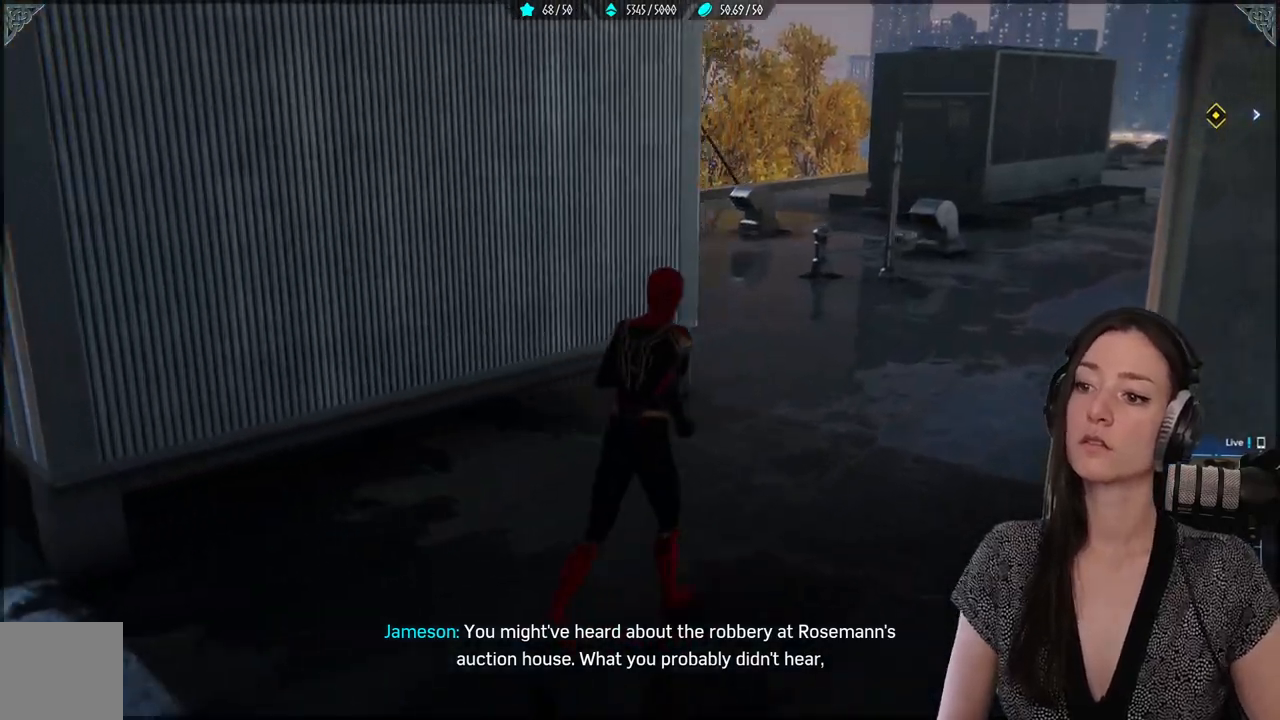
{"buttons": [], "left_stick": "up-right", "right_stick": "center", "events": [[83, "right_stick", "left"], [500, "right_stick", "center"]]}
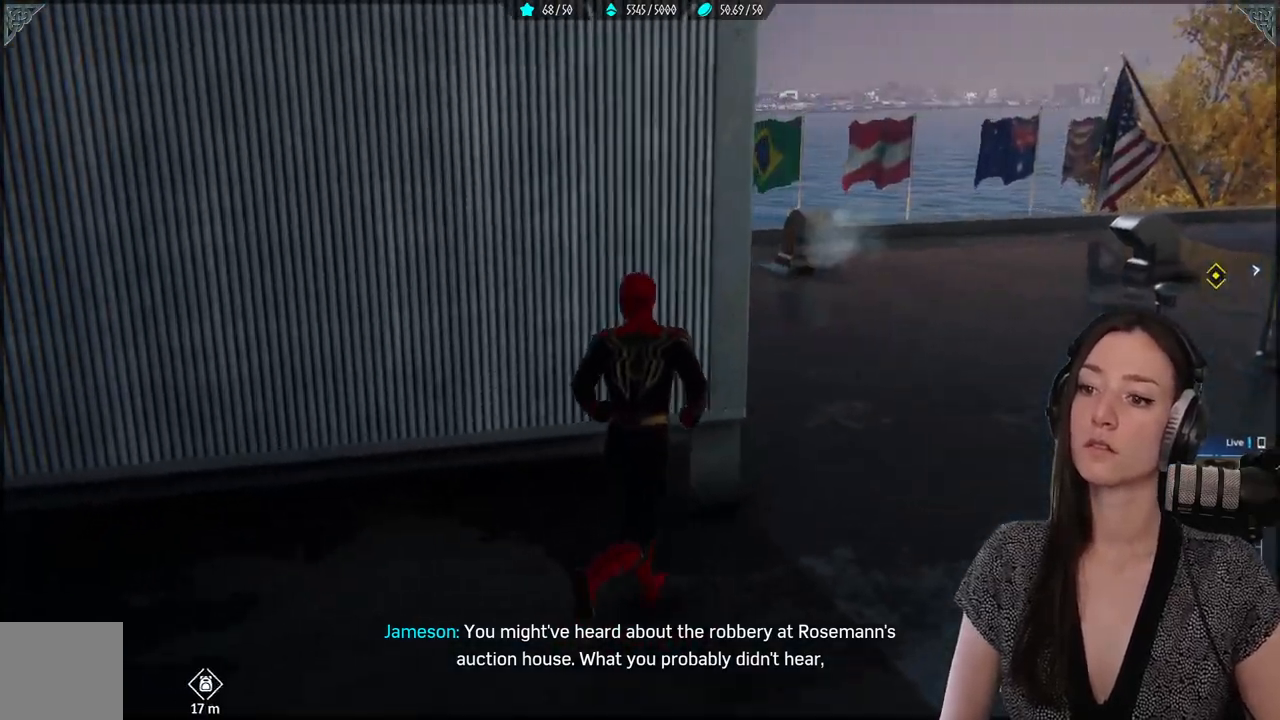
{"buttons": [], "left_stick": "up-right", "right_stick": "left", "events": [[350, "right_stick", "left"]]}
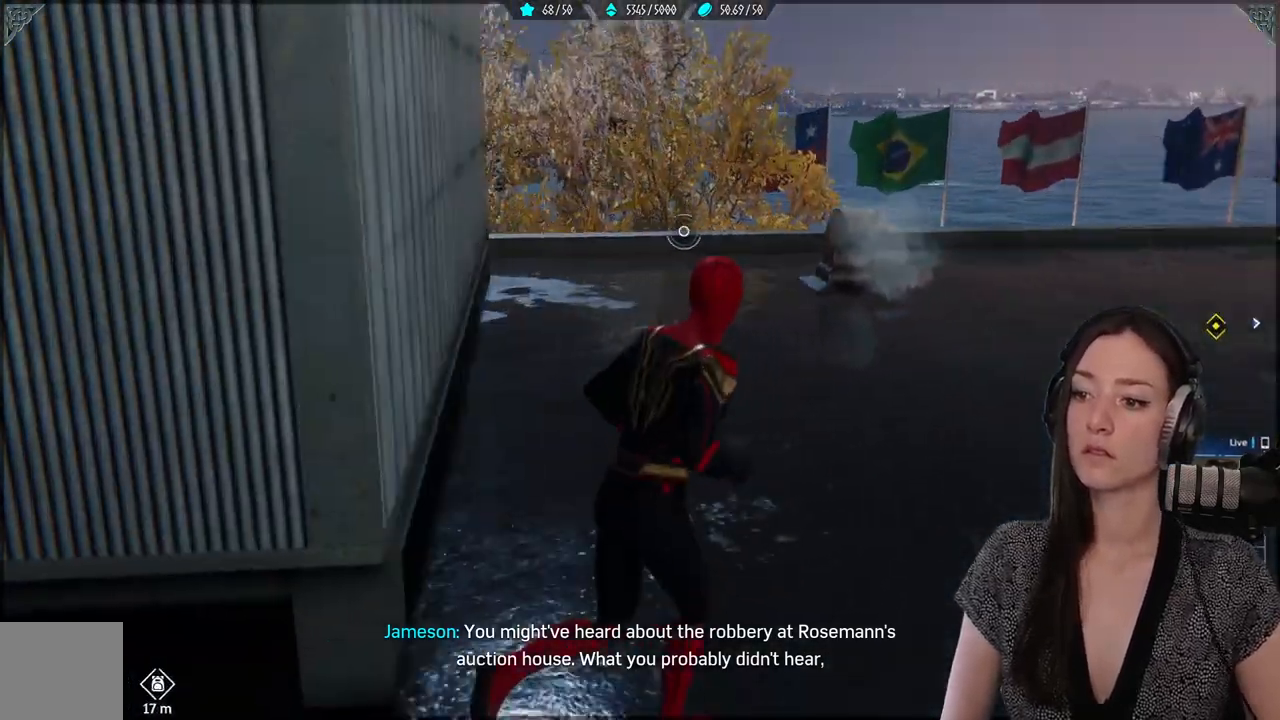
{"buttons": [], "left_stick": "up-right", "right_stick": "left", "events": []}
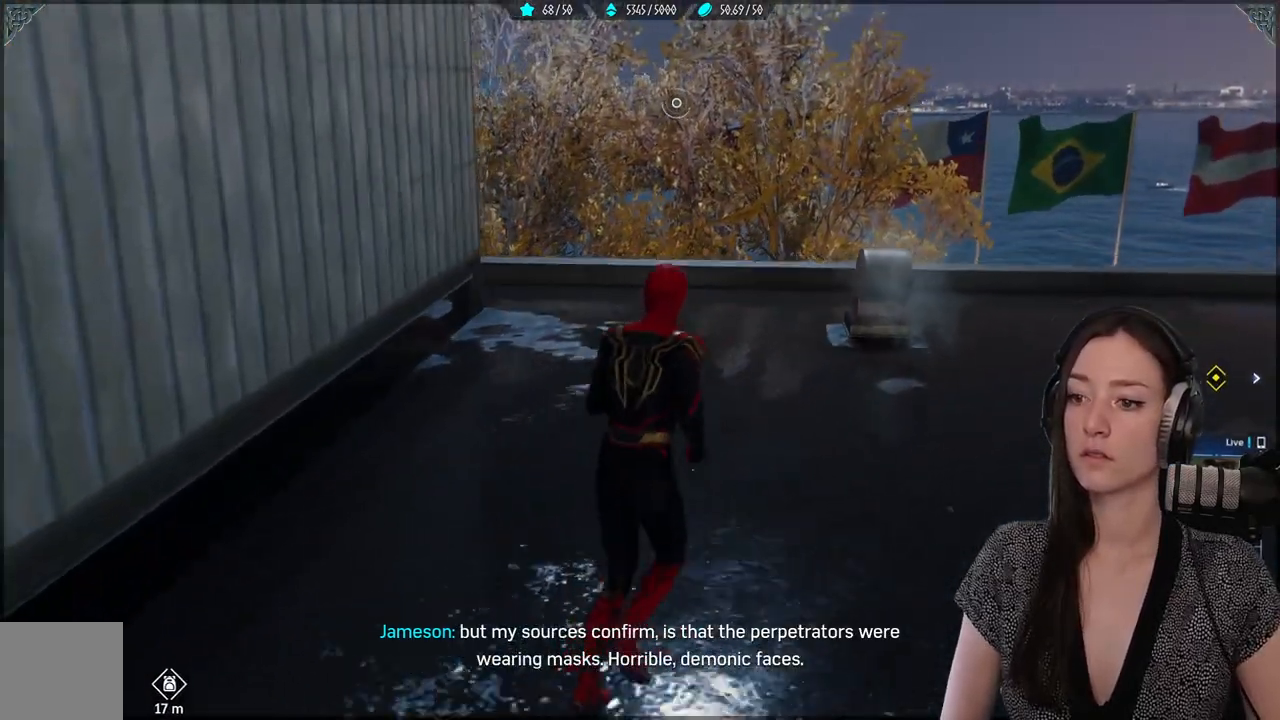
{"buttons": [], "left_stick": "up-right", "right_stick": "down-left", "events": [[217, "right_stick", "center"], [483, "right_stick", "down-left"]]}
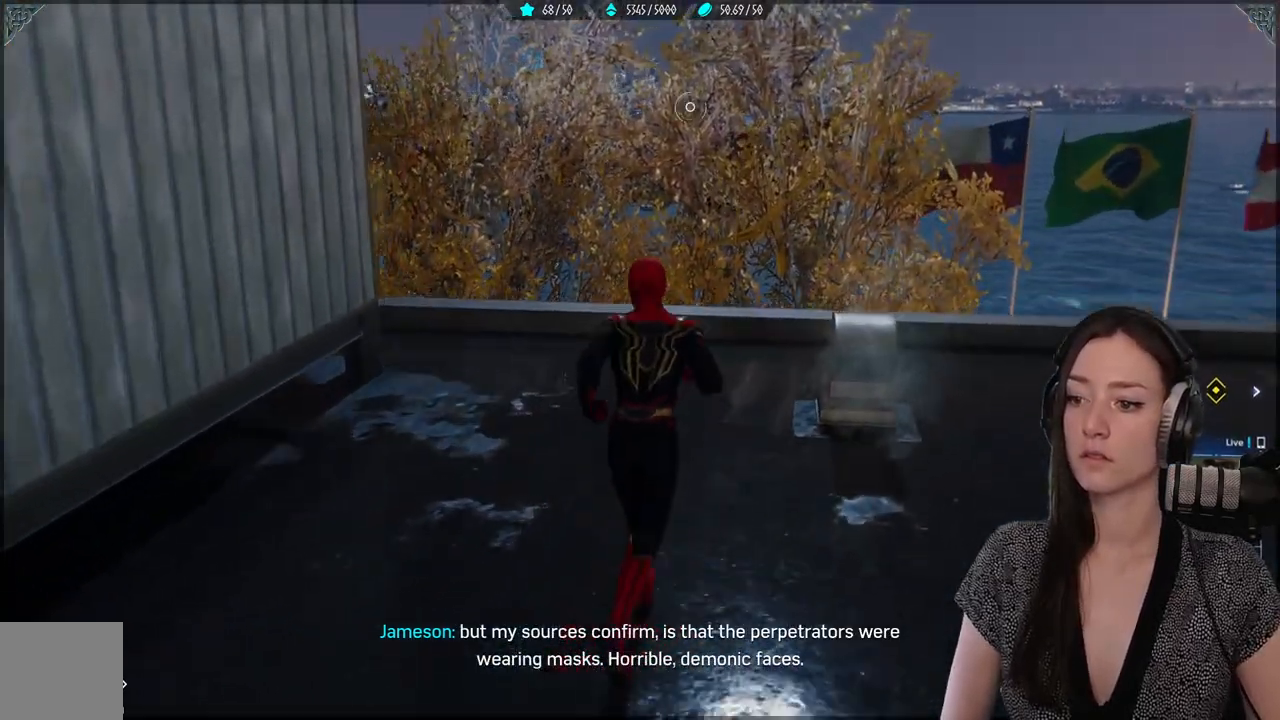
{"buttons": [], "left_stick": "up-right", "right_stick": "down-left", "events": [[300, "right_stick", "center"], [383, "right_stick", "down-left"]]}
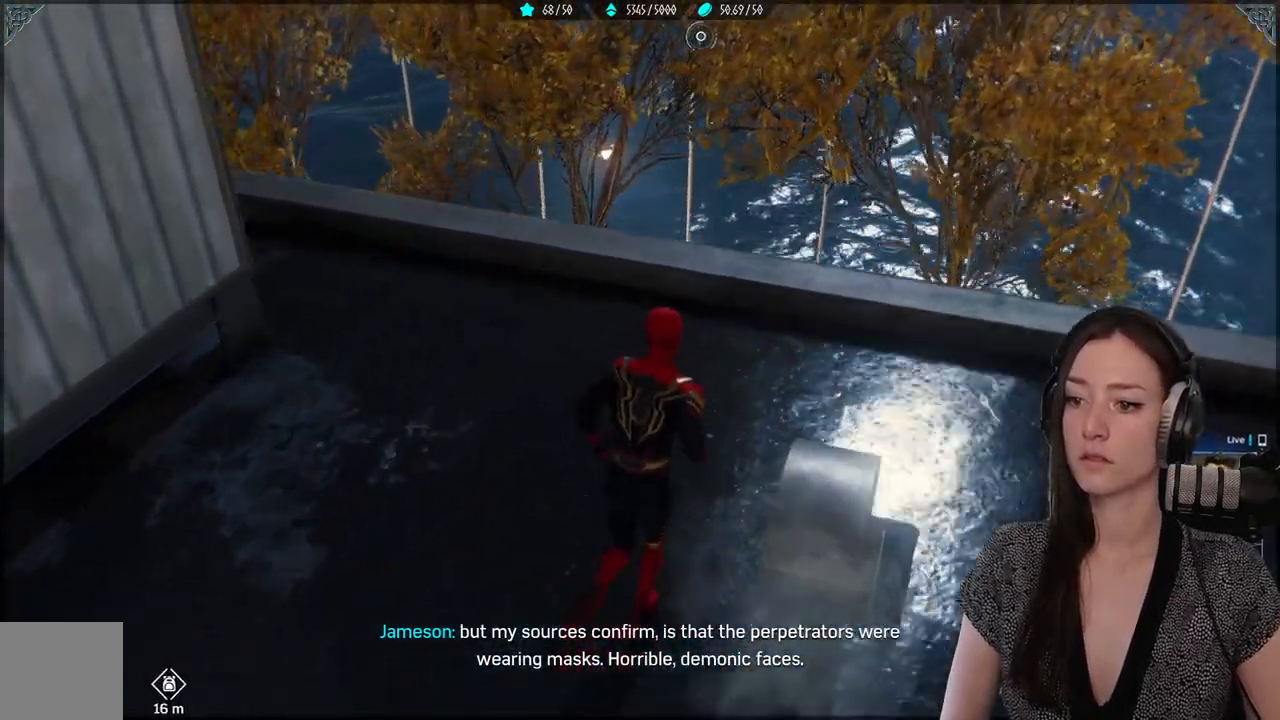
{"buttons": [], "left_stick": "up-right", "right_stick": "center", "events": [[333, "right_stick", "center"]]}
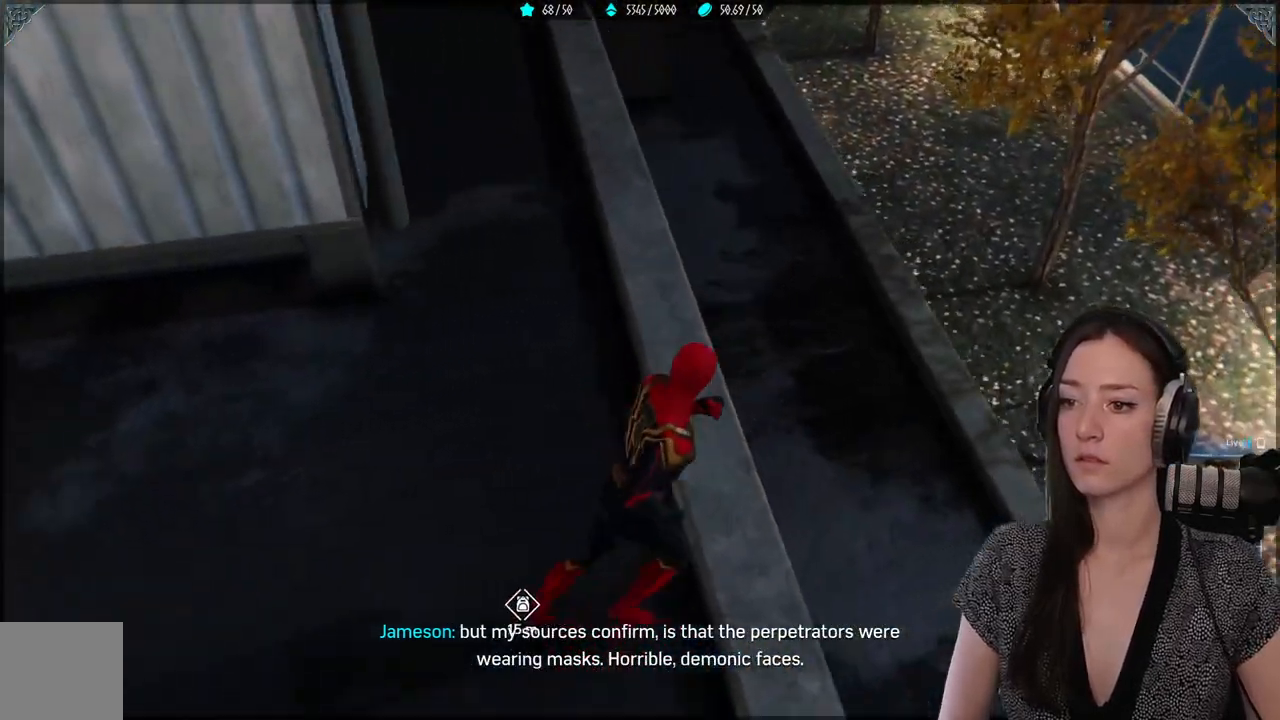
{"buttons": [], "left_stick": "up-right", "right_stick": "up-left", "events": [[400, "right_stick", "up-left"]]}
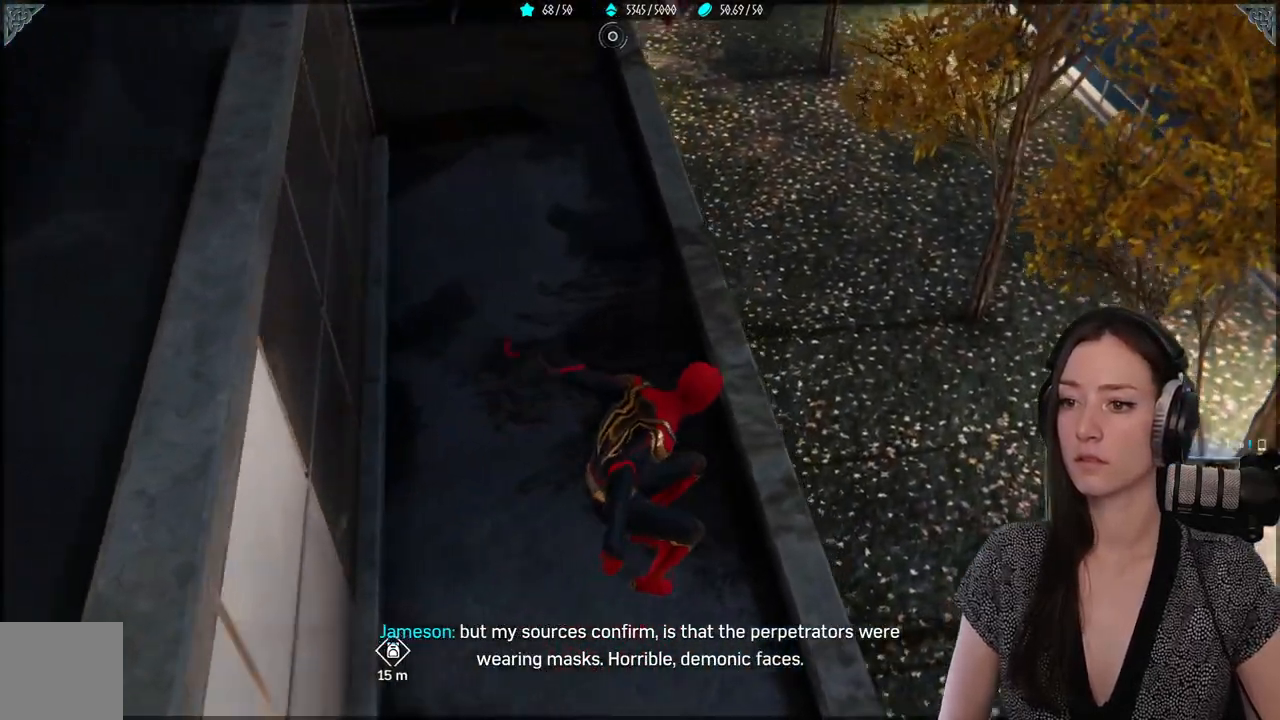
{"buttons": [], "left_stick": "center", "right_stick": "up-left", "events": [[50, "left_stick", "center"]]}
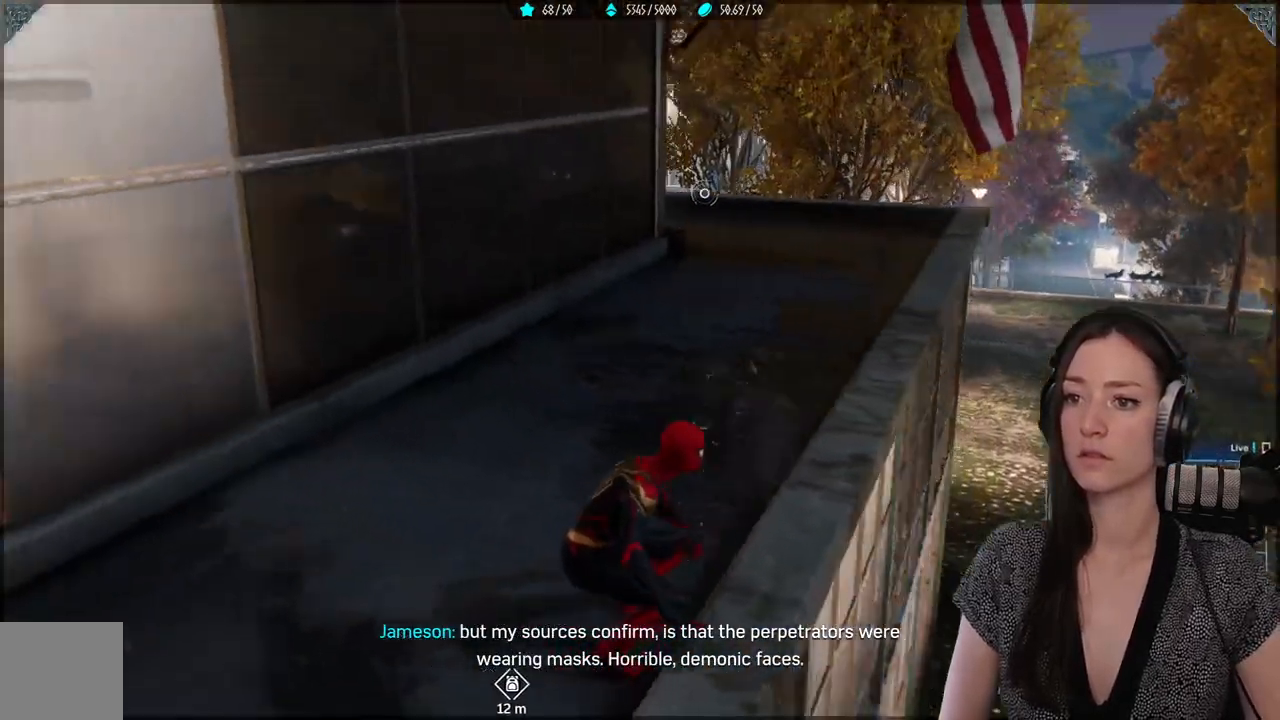
{"buttons": [], "left_stick": "left", "right_stick": "up-left", "events": [[117, "left_stick", "left"]]}
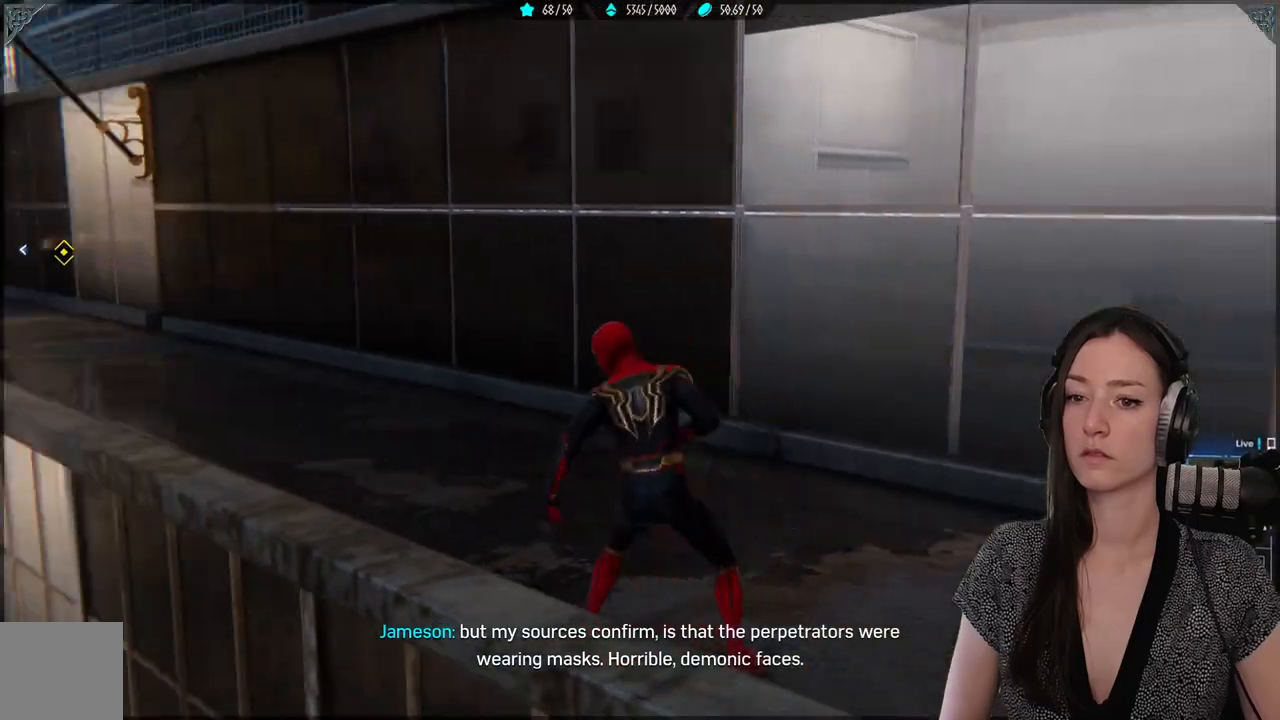
{"buttons": [], "left_stick": "up-left", "right_stick": "center", "events": [[50, "right_stick", "center"], [67, "left_stick", "up-left"]]}
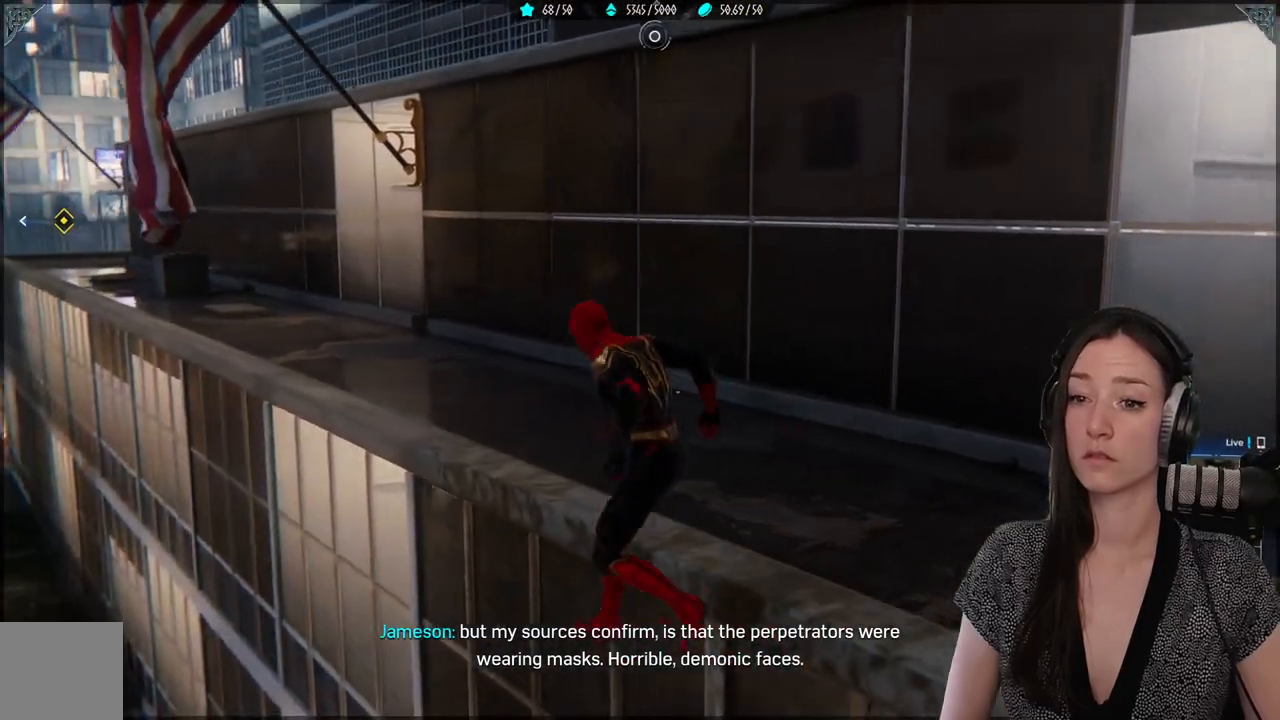
{"buttons": [], "left_stick": "down-left", "right_stick": "up-right", "events": [[83, "left_stick", "left"], [200, "right_stick", "right"], [300, "right_stick", "up-right"], [400, "left_stick", "down-left"]]}
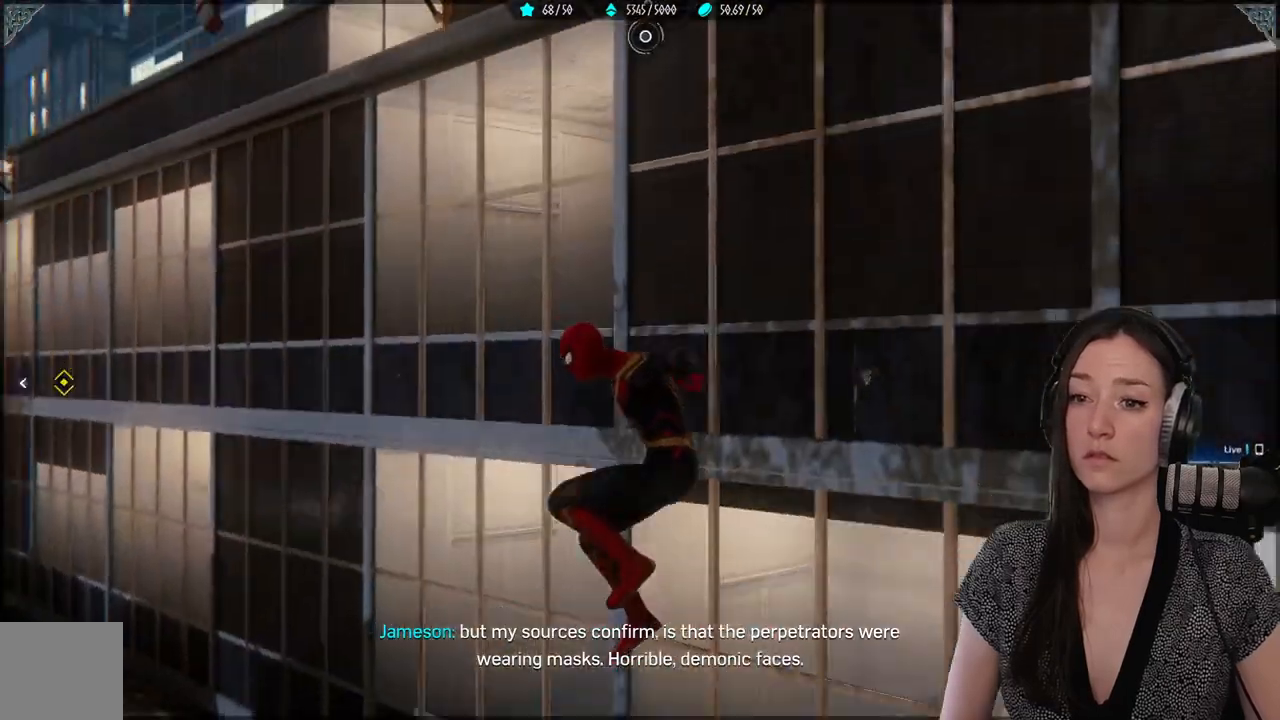
{"buttons": [], "left_stick": "down-left", "right_stick": "right", "events": [[150, "right_stick", "right"]]}
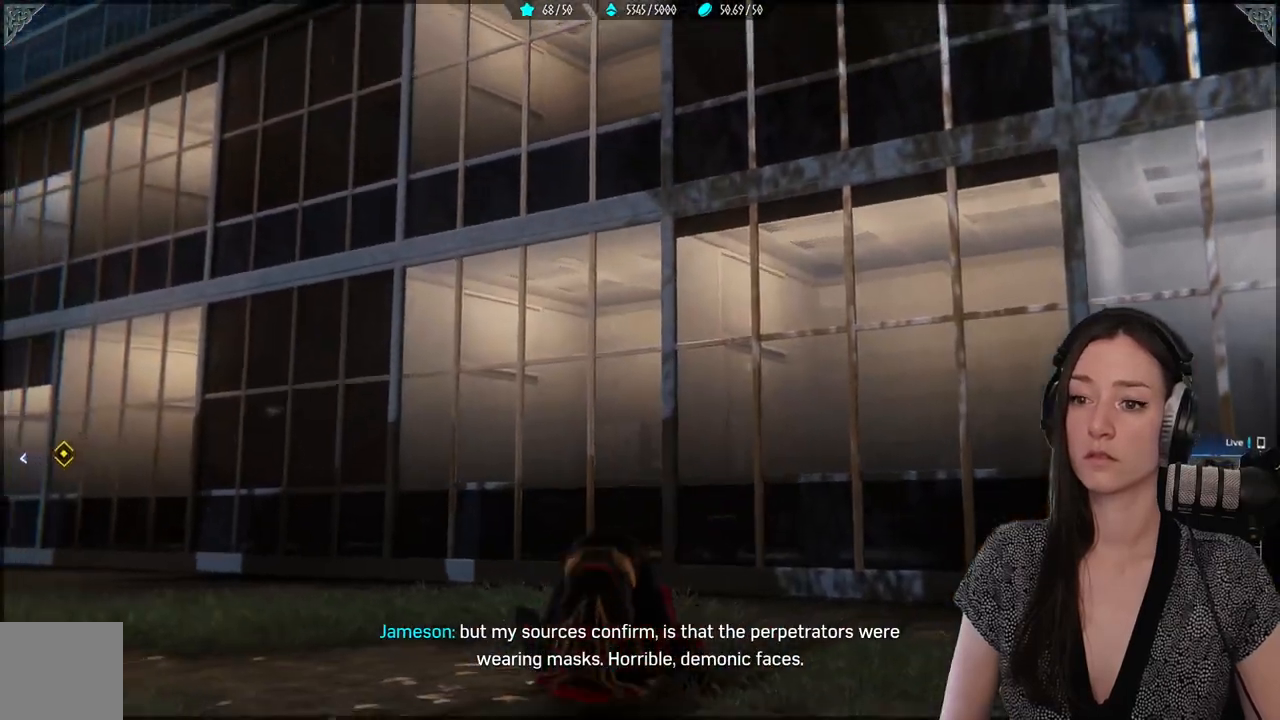
{"buttons": [], "left_stick": "right", "right_stick": "right", "events": [[117, "left_stick", "down"], [217, "left_stick", "down-right"], [500, "left_stick", "right"]]}
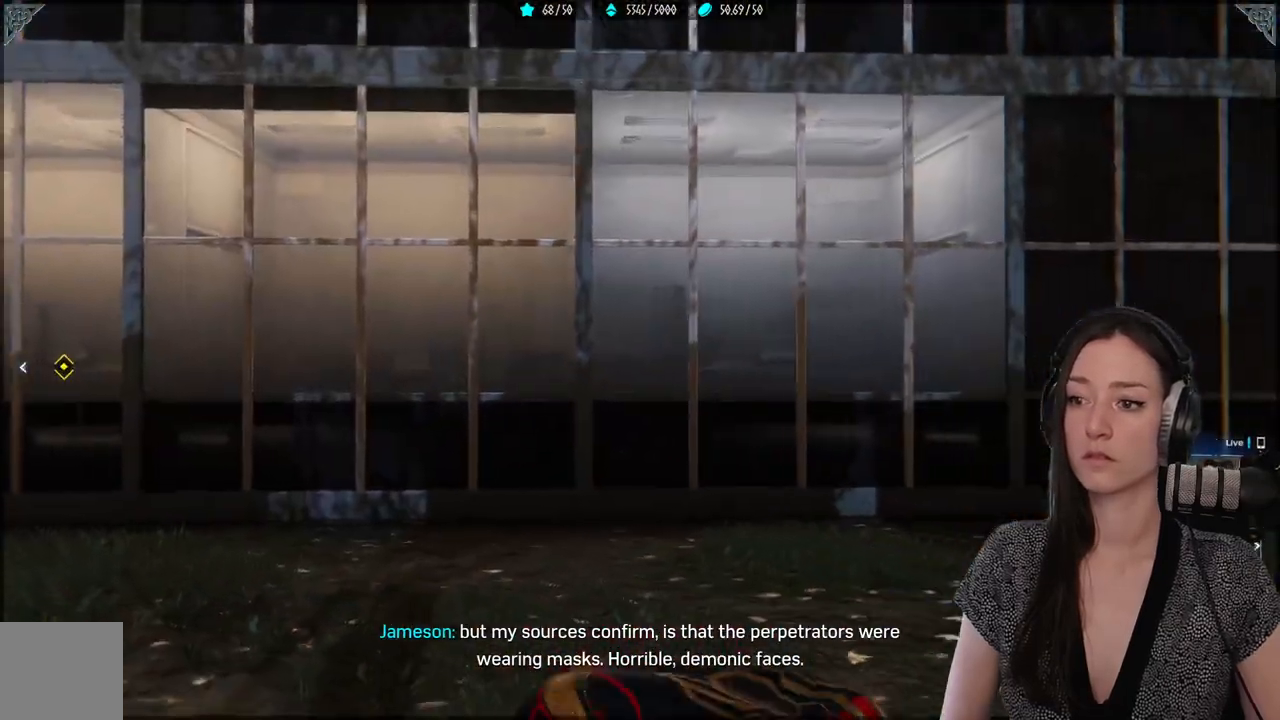
{"buttons": [], "left_stick": "right", "right_stick": "up", "events": [[250, "right_stick", "up"]]}
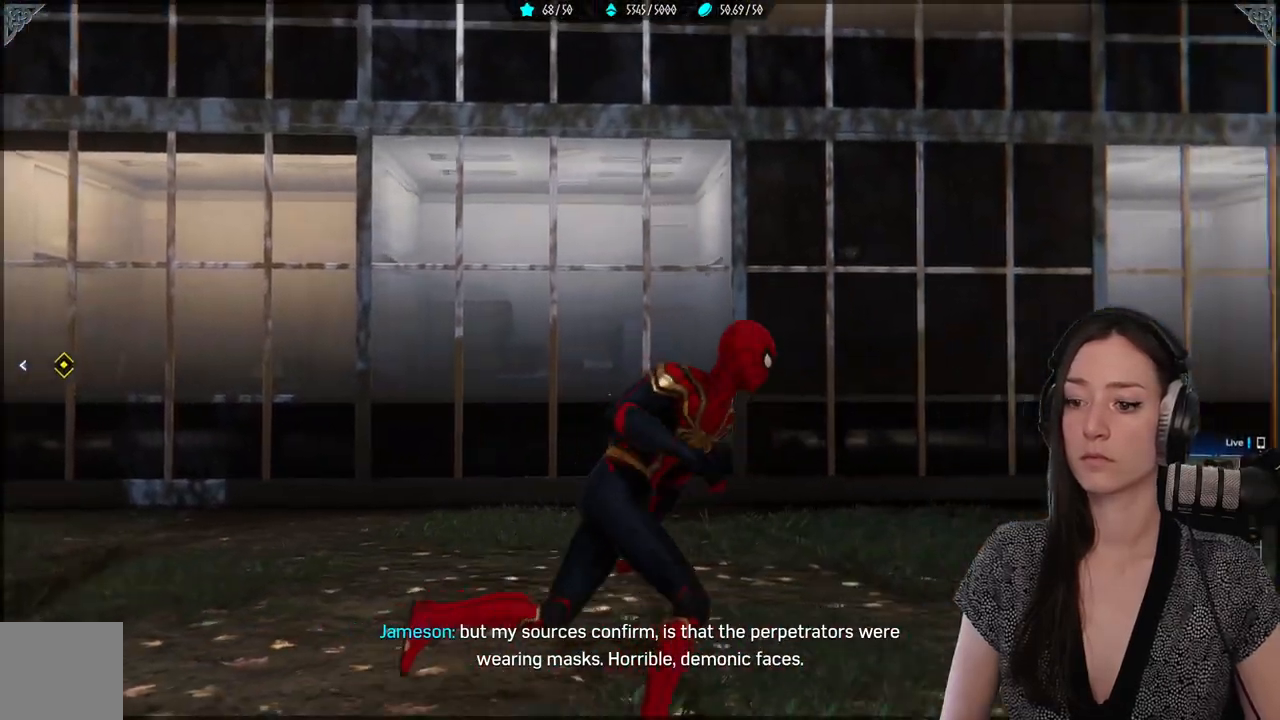
{"buttons": [], "left_stick": "right", "right_stick": "center", "events": [[67, "right_stick", "right"], [150, "right_stick", "center"]]}
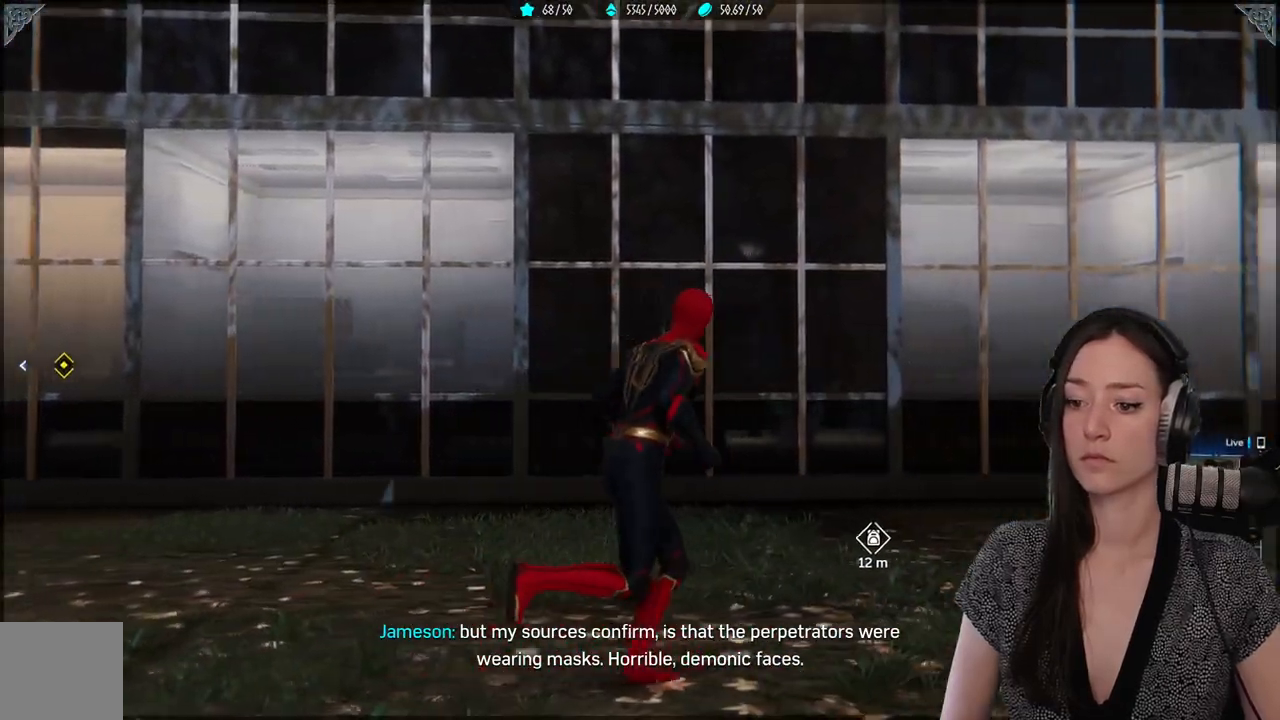
{"buttons": [], "left_stick": "right", "right_stick": "center", "events": []}
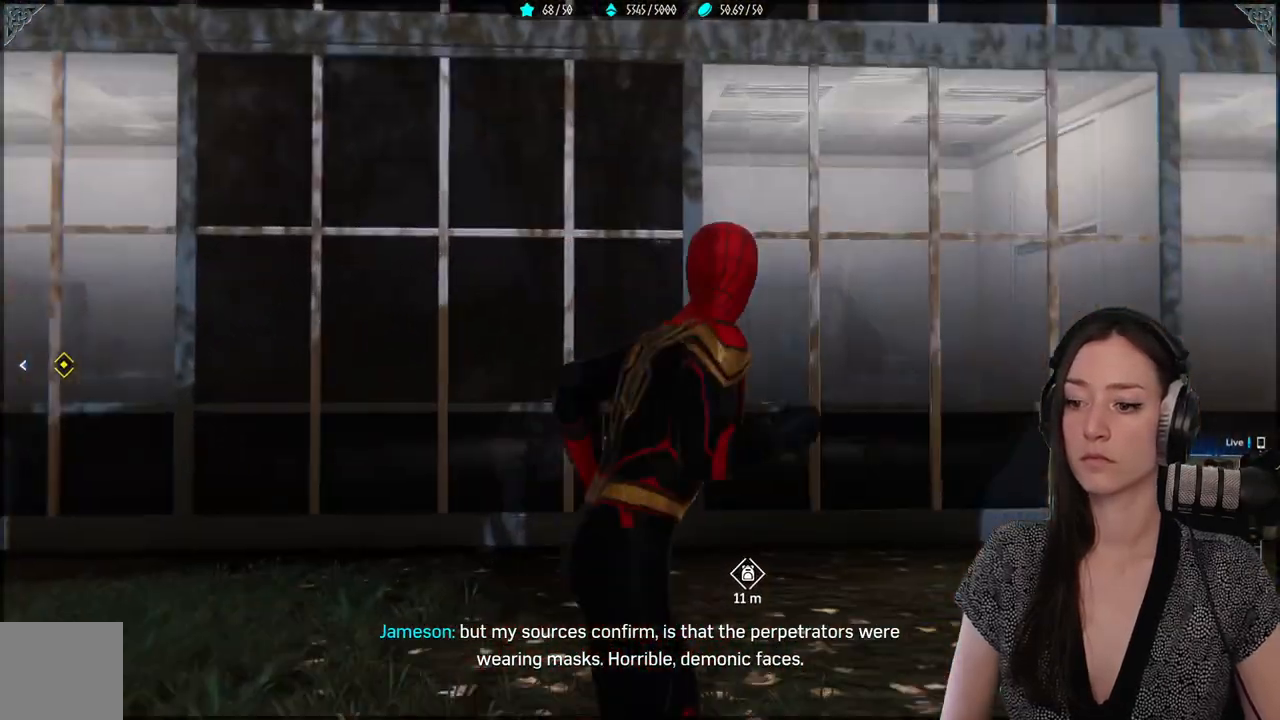
{"buttons": [], "left_stick": "right", "right_stick": "center", "events": []}
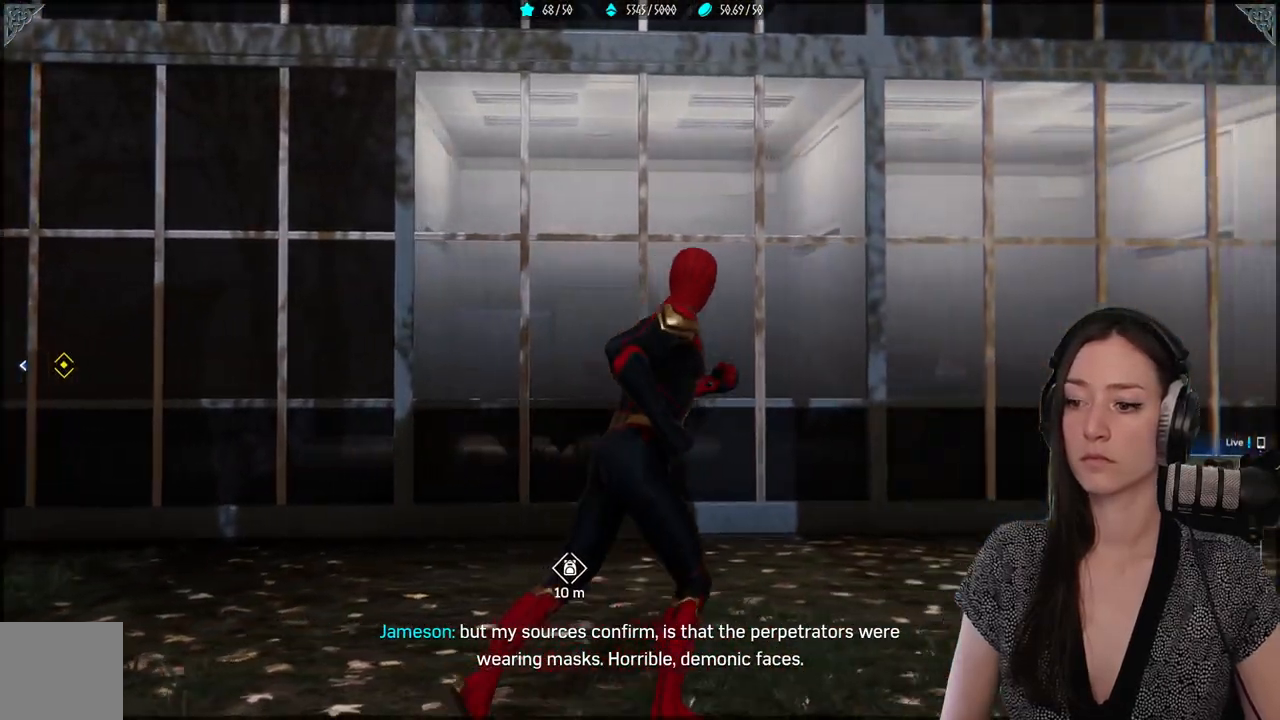
{"buttons": [], "left_stick": "up-right", "right_stick": "center", "events": [[50, "left_stick", "up-right"]]}
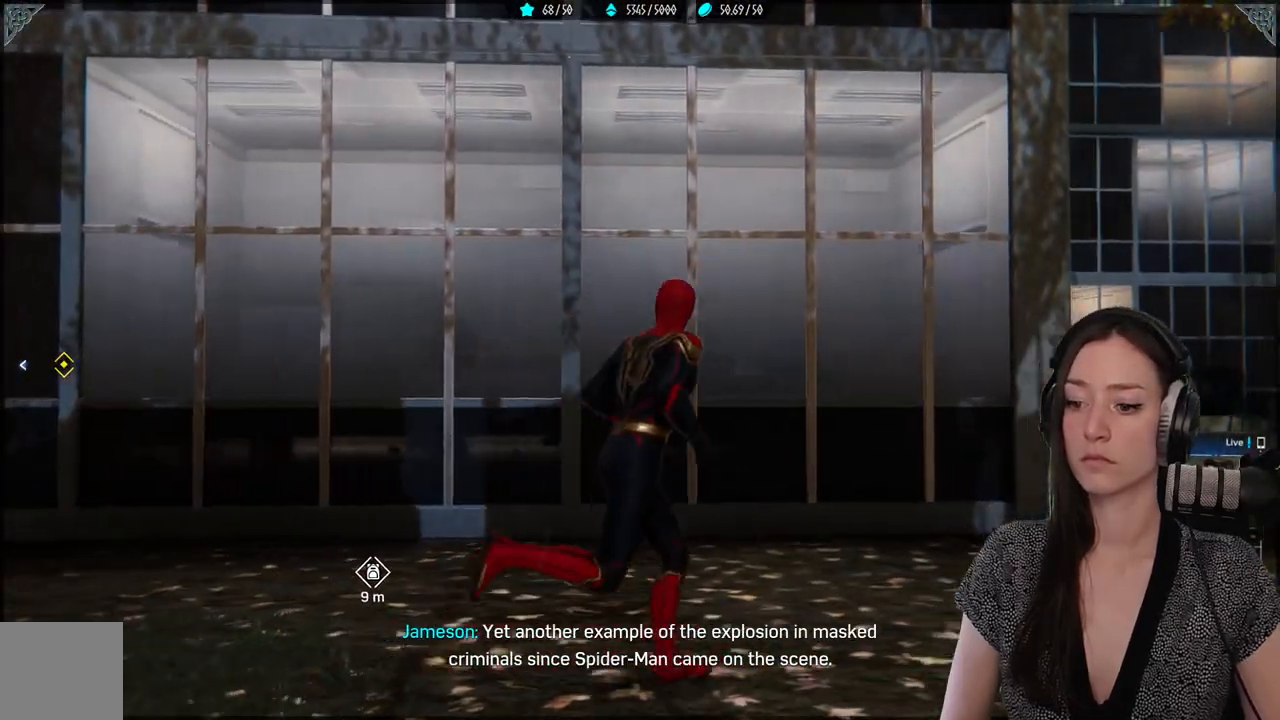
{"buttons": [], "left_stick": "up-right", "right_stick": "left", "events": [[233, "right_stick", "up-left"], [500, "right_stick", "left"]]}
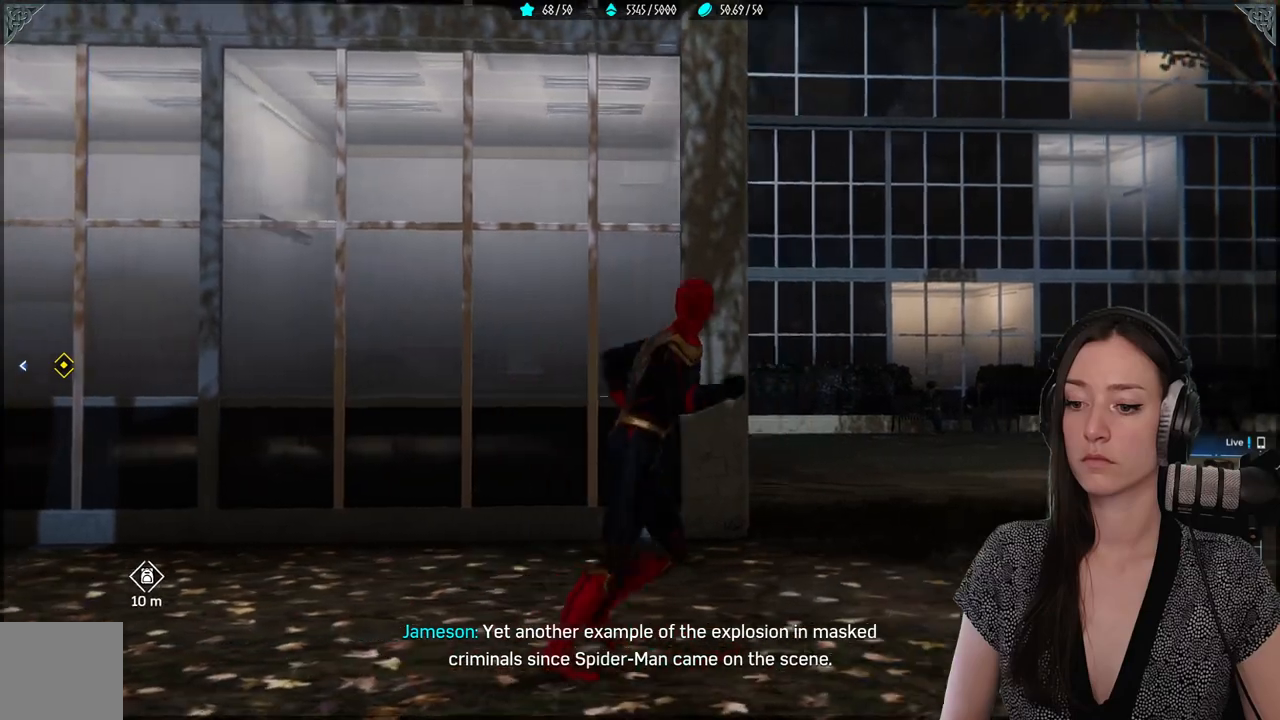
{"buttons": [], "left_stick": "up-right", "right_stick": "left", "events": []}
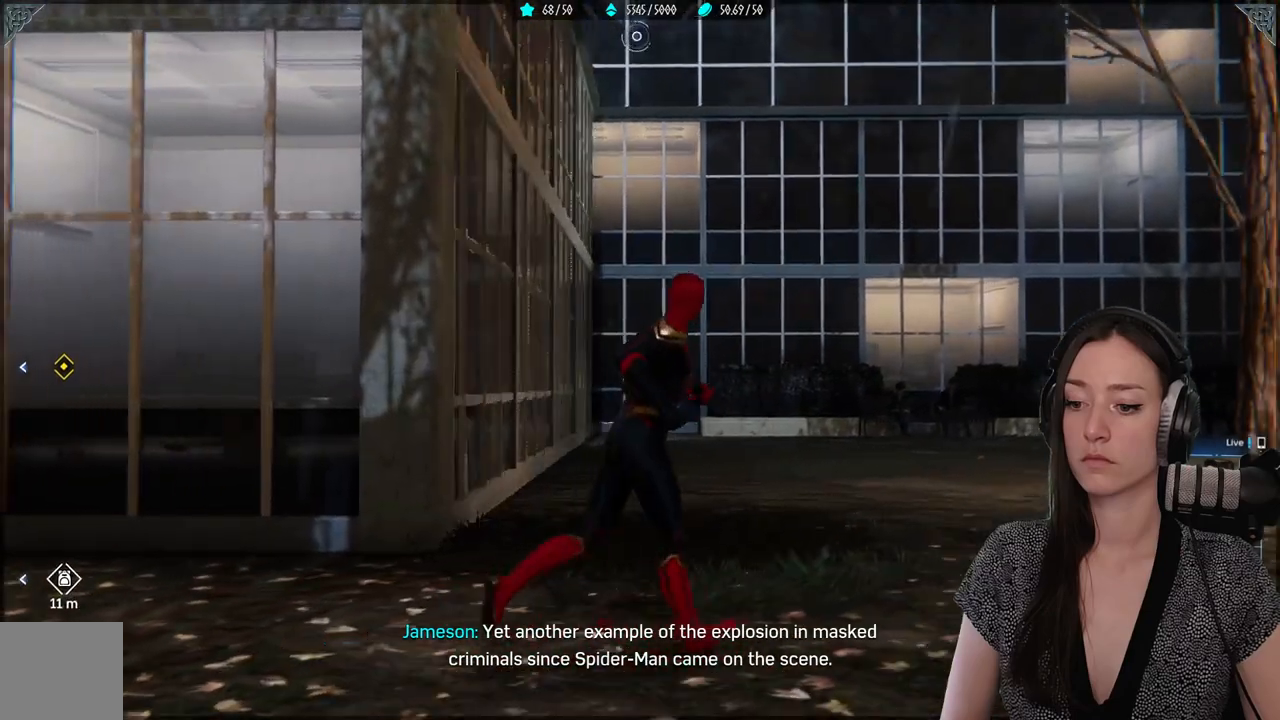
{"buttons": [], "left_stick": "up-right", "right_stick": "left", "events": []}
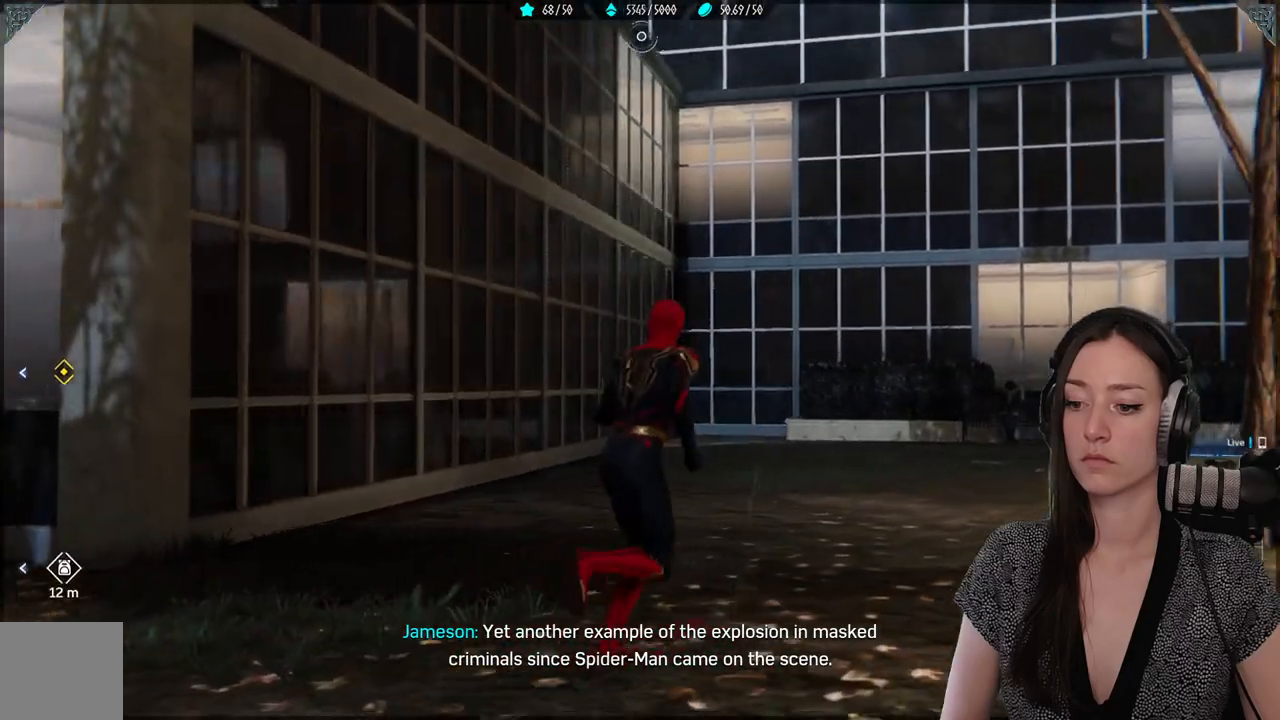
{"buttons": [], "left_stick": "up-right", "right_stick": "left", "events": []}
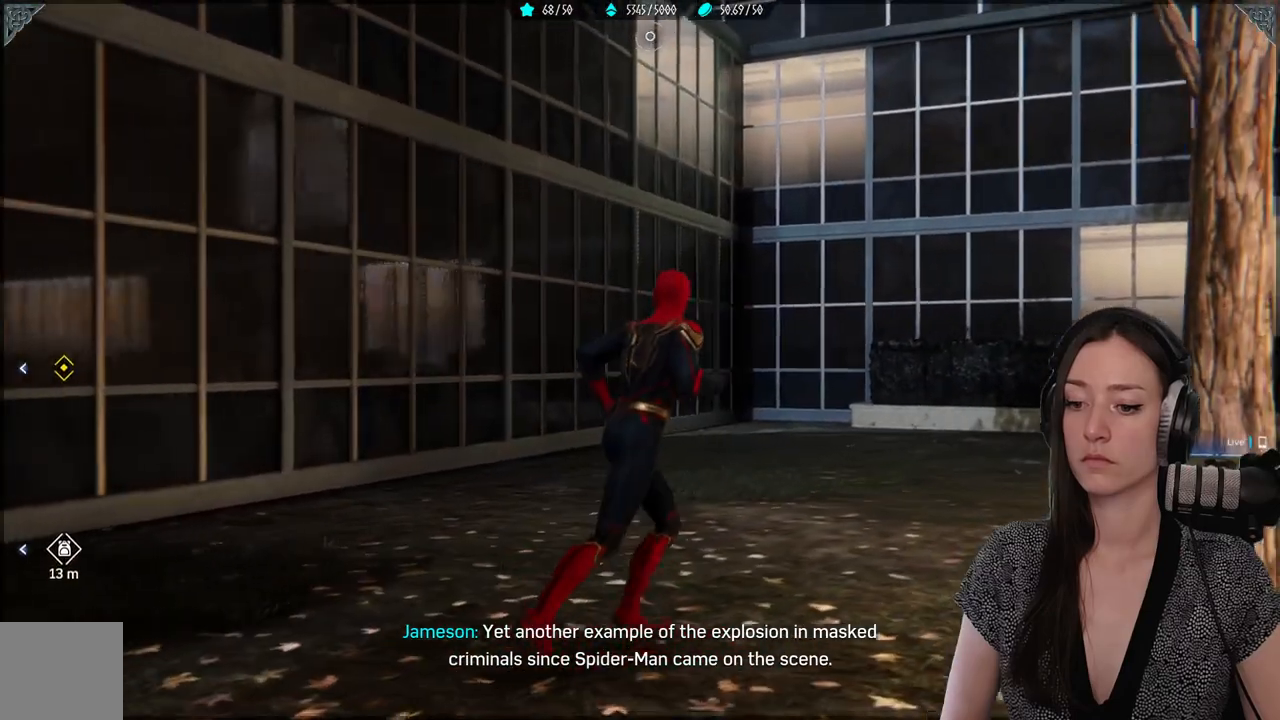
{"buttons": [], "left_stick": "up-right", "right_stick": "left", "events": []}
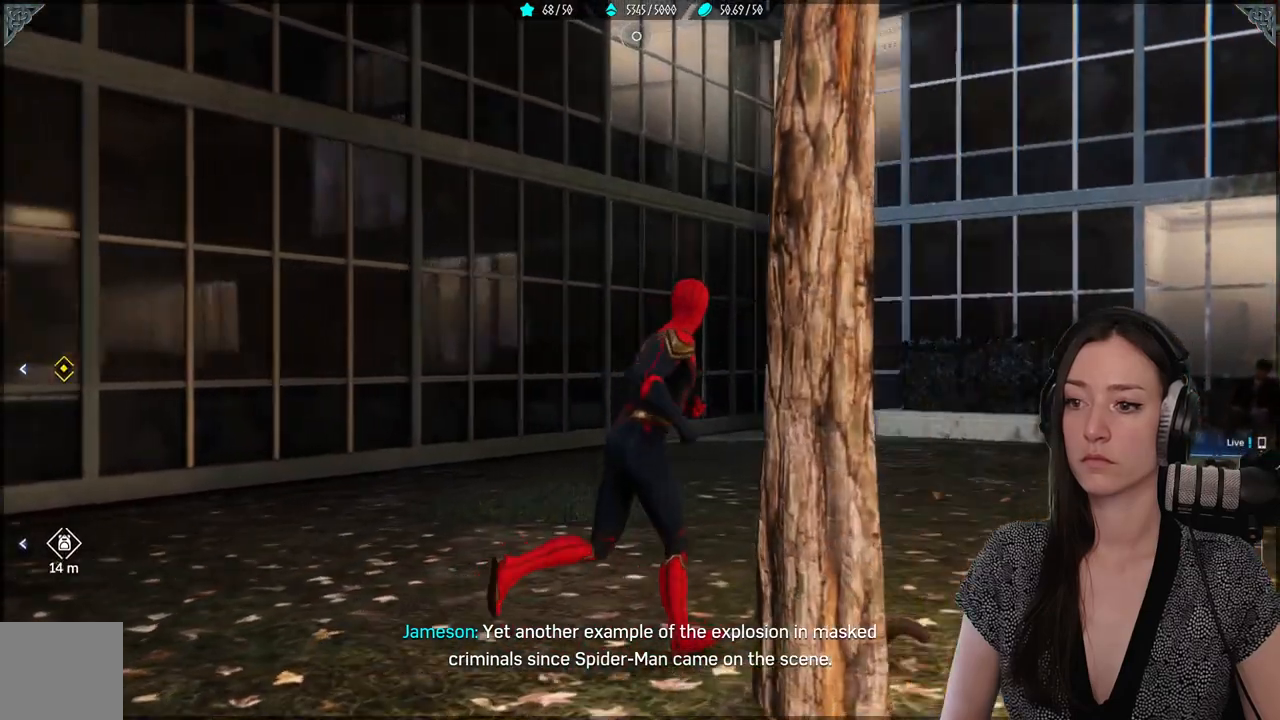
{"buttons": [], "left_stick": "up-right", "right_stick": "up-left", "events": [[117, "right_stick", "up-left"]]}